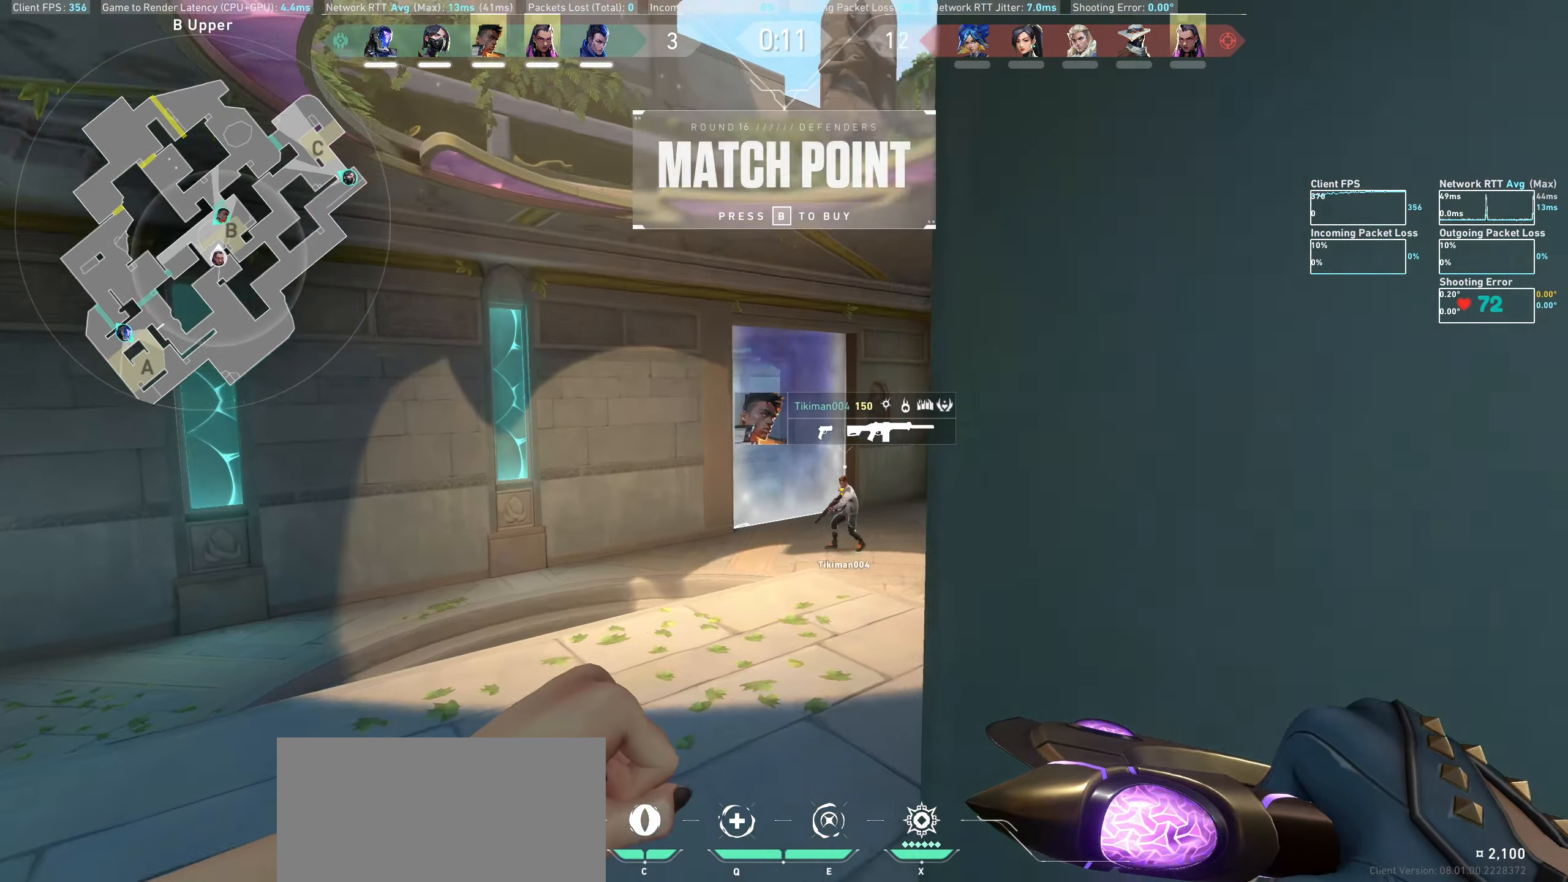
Gameplay with keyboard and mouse; each line is a JSON object with the keys and mouse buttons held at the frame after it. "events" lists presses ("down") and releases ("up") of "a", "ctrl", "d", "e", "q", "s", "shift", "space", "w", "mouse_left", "mouse_wheel", "mouse_right", "mouse_mb4" and "mouse_mb5" between this image and that frame as [ms after this image, input, new state], when the widget could be followed in between. "mouse_left", "mouse_wheel", "mouse_right", "mouse_mb4", "mouse_mb5" = the "left", "wheel", "right", "mb4", "mb5" buttons of the "mouse" list. No other keys are recorded. "wheel" means that the mouse wheel is clicked or scrolled. Not read: mouse_move.
{"keys": ["w"], "mouse": [], "events": []}
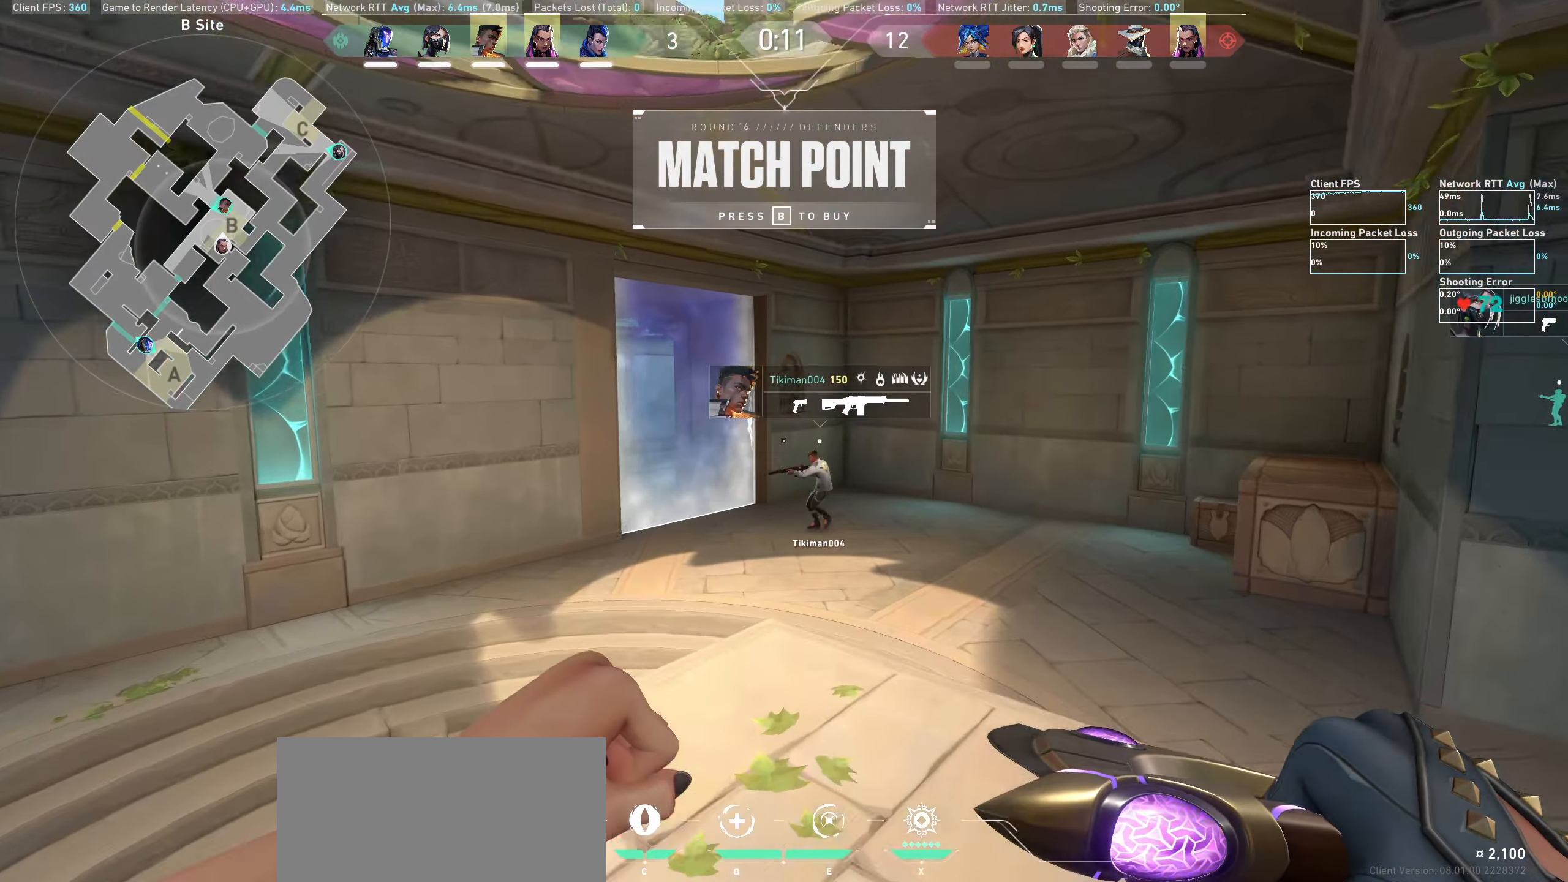
{"keys": ["w"], "mouse": [], "events": [[33, "d", "down"], [183, "d", "up"]]}
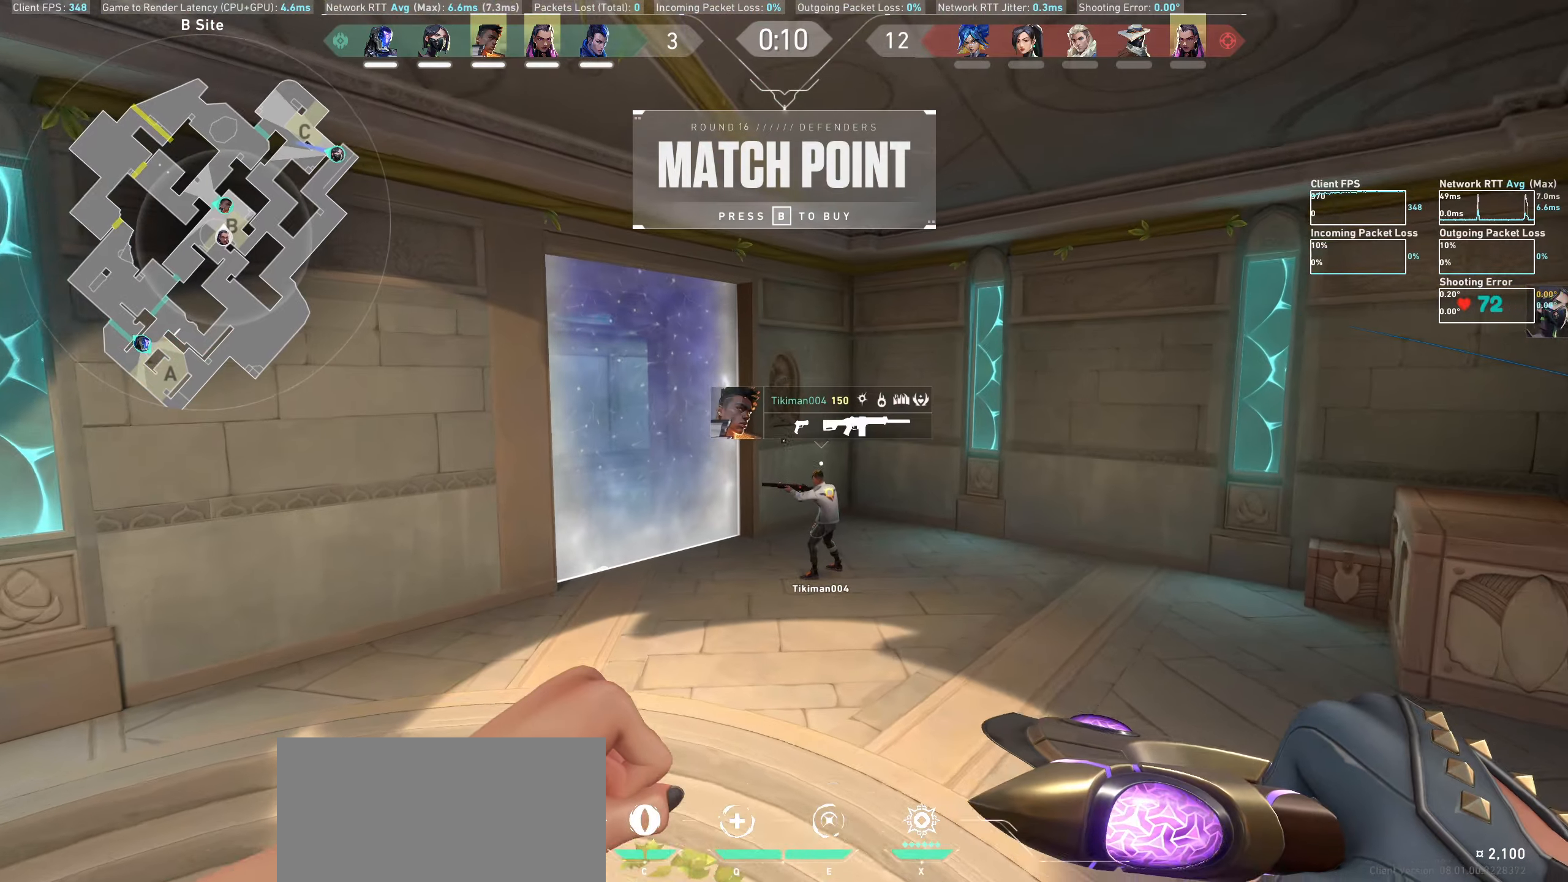
{"keys": ["w"], "mouse": [], "events": [[284, "a", "down"], [500, "a", "up"]]}
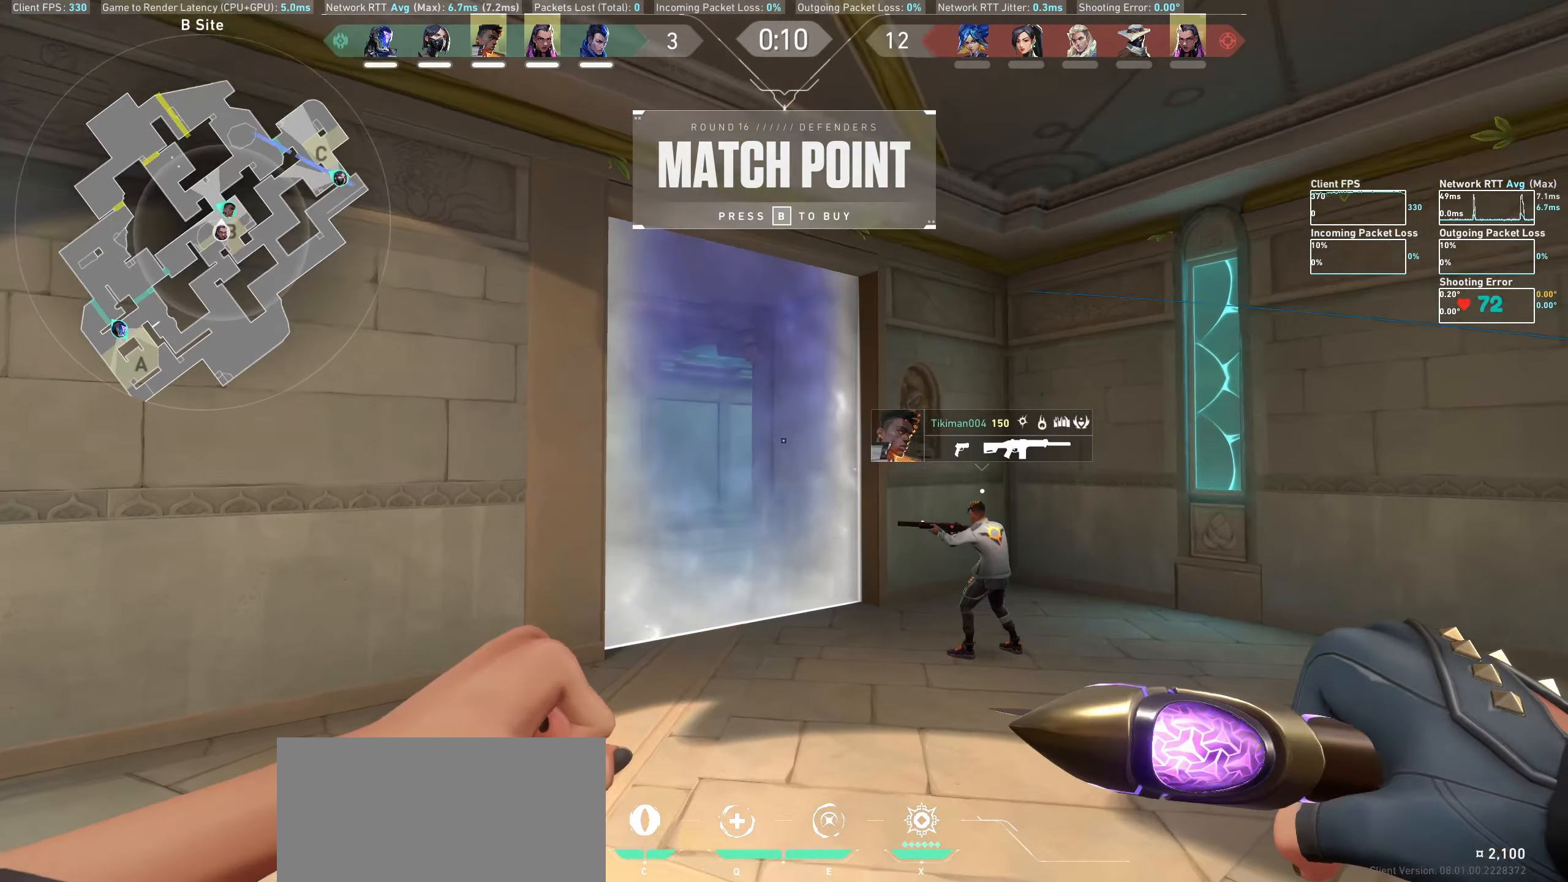
{"keys": [], "mouse": [], "events": [[367, "w", "up"]]}
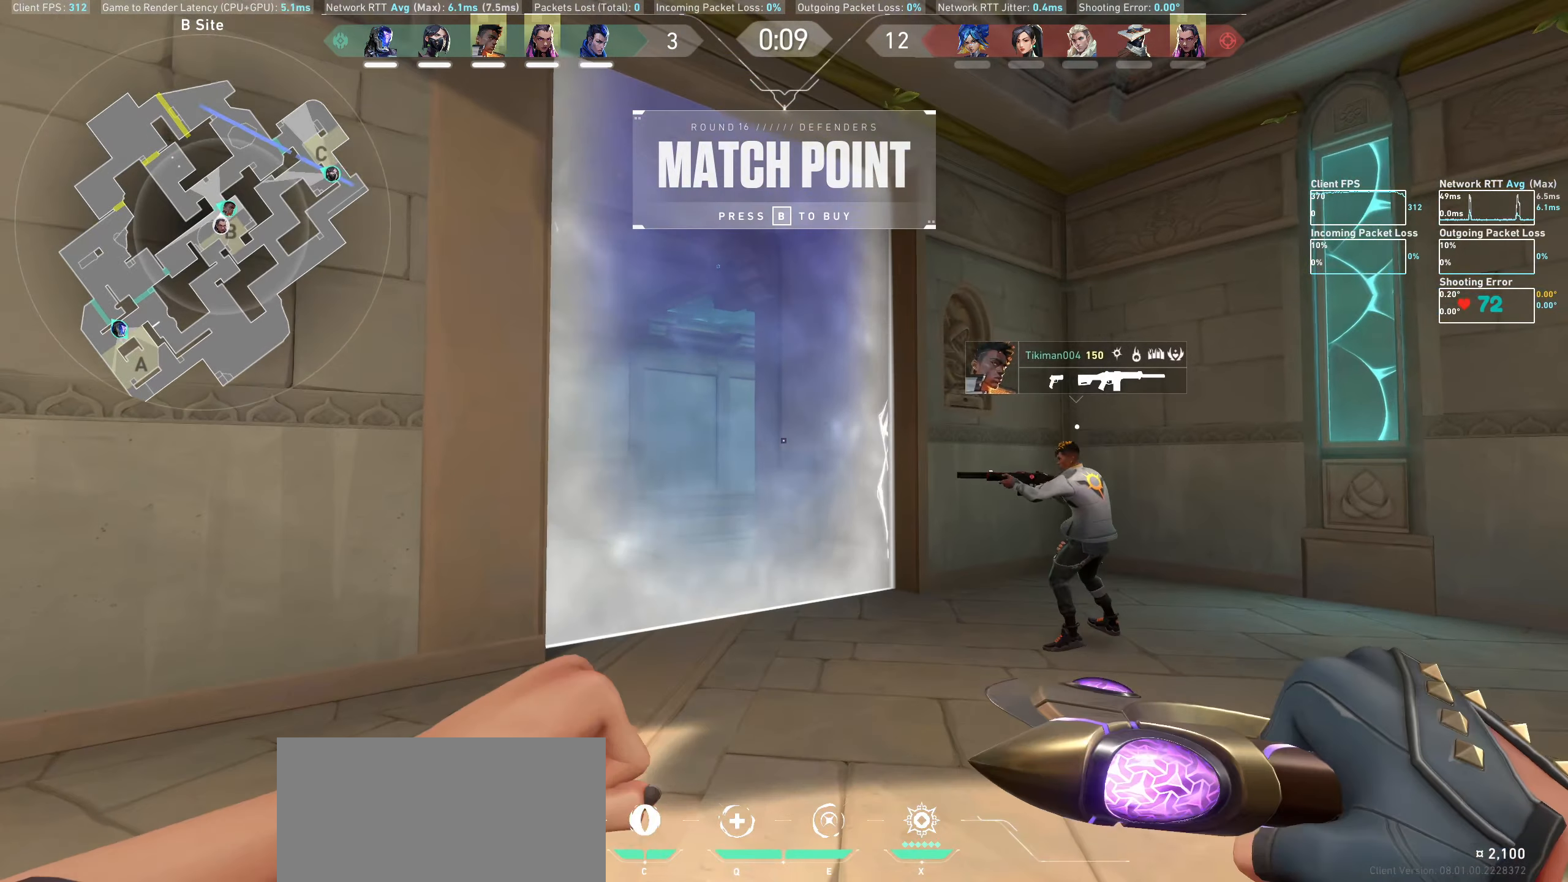
{"keys": [], "mouse": [], "events": [[50, "a", "down"], [250, "a", "up"]]}
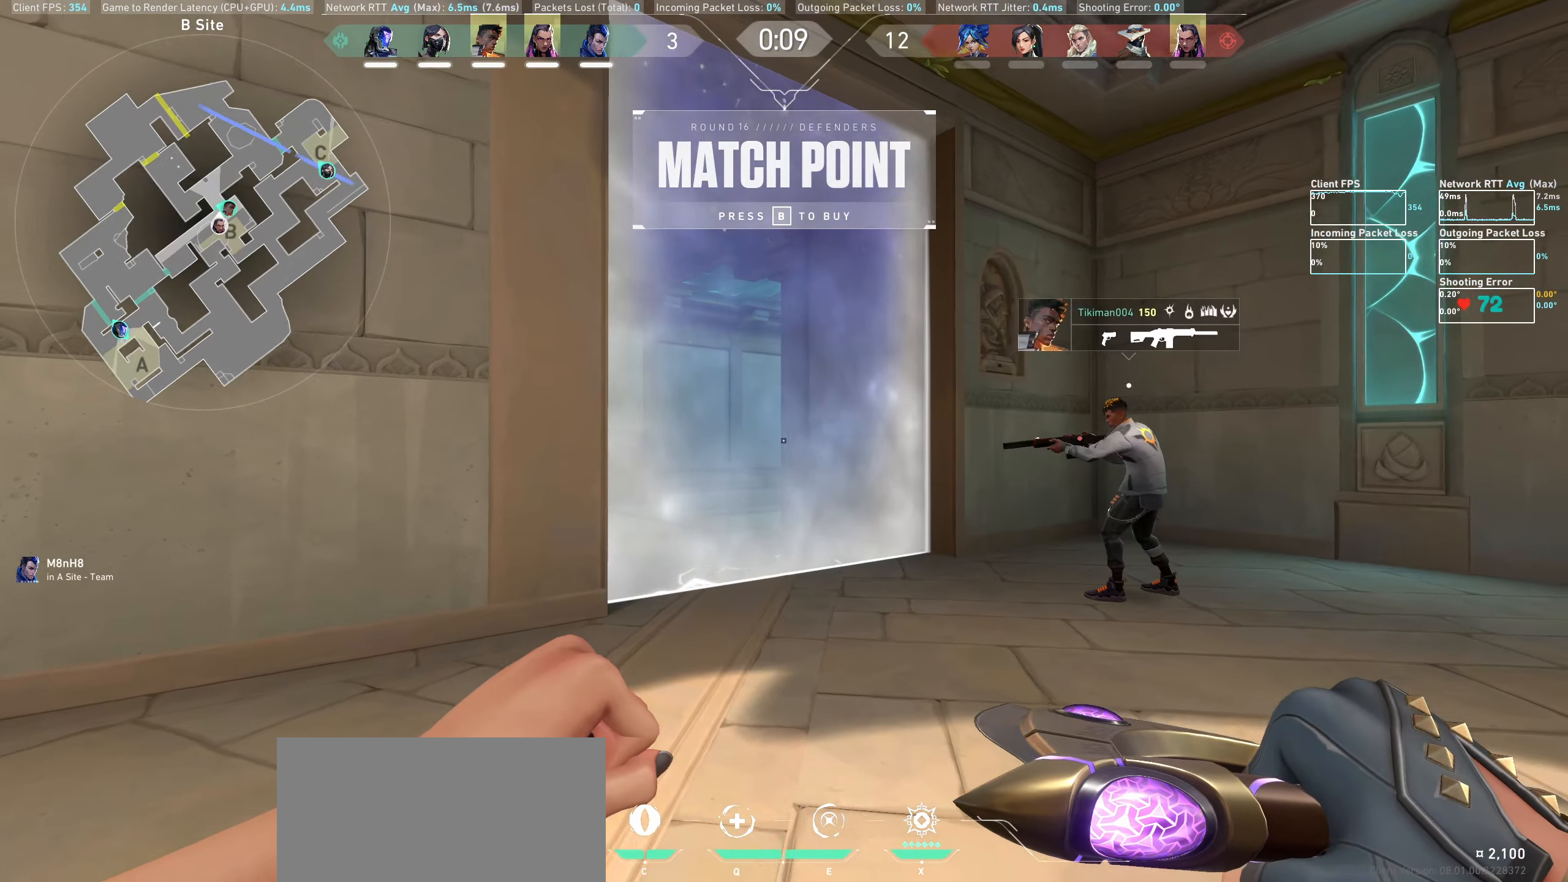
{"keys": ["w"], "mouse": [], "events": [[67, "d", "down"], [200, "d", "up"], [367, "w", "down"]]}
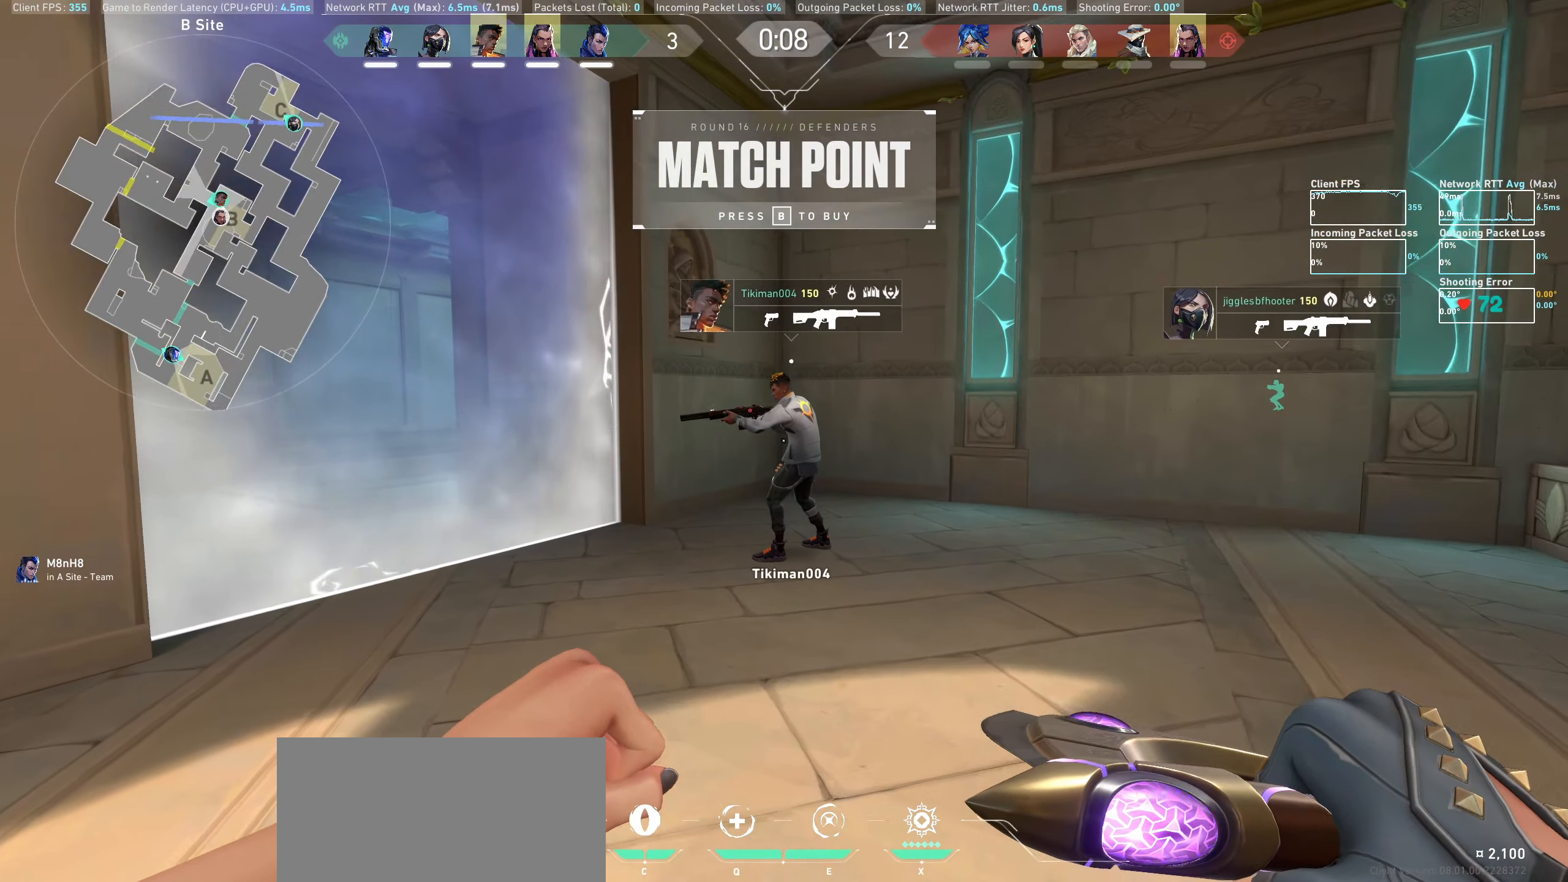
{"keys": [], "mouse": [], "events": [[167, "w", "up"]]}
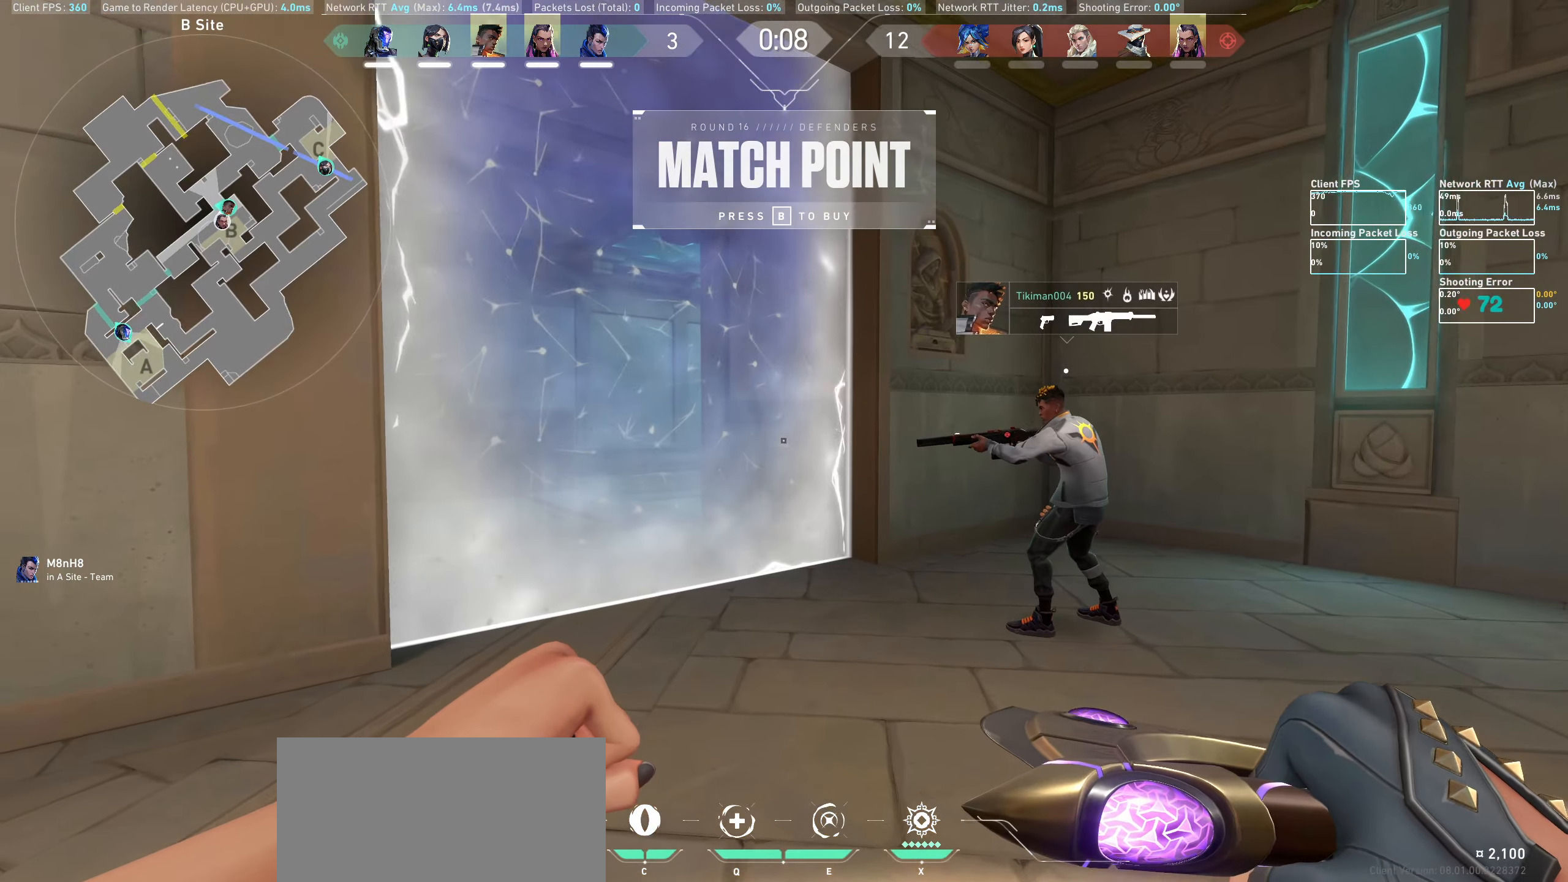
{"keys": ["w"], "mouse": [], "events": [[334, "w", "down"]]}
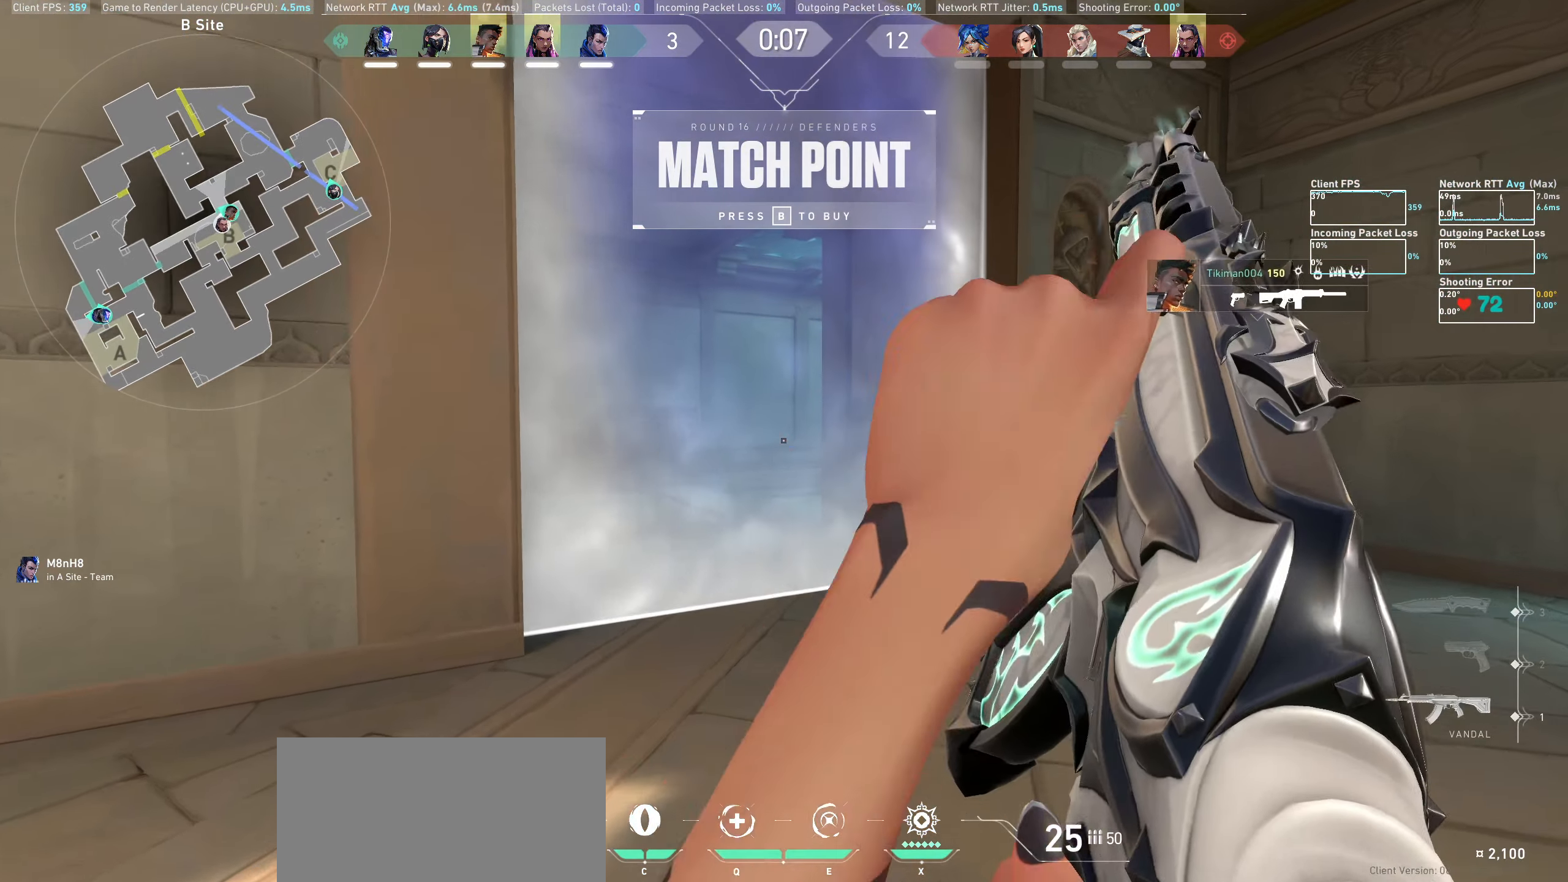
{"keys": [], "mouse": [], "events": [[284, "w", "up"]]}
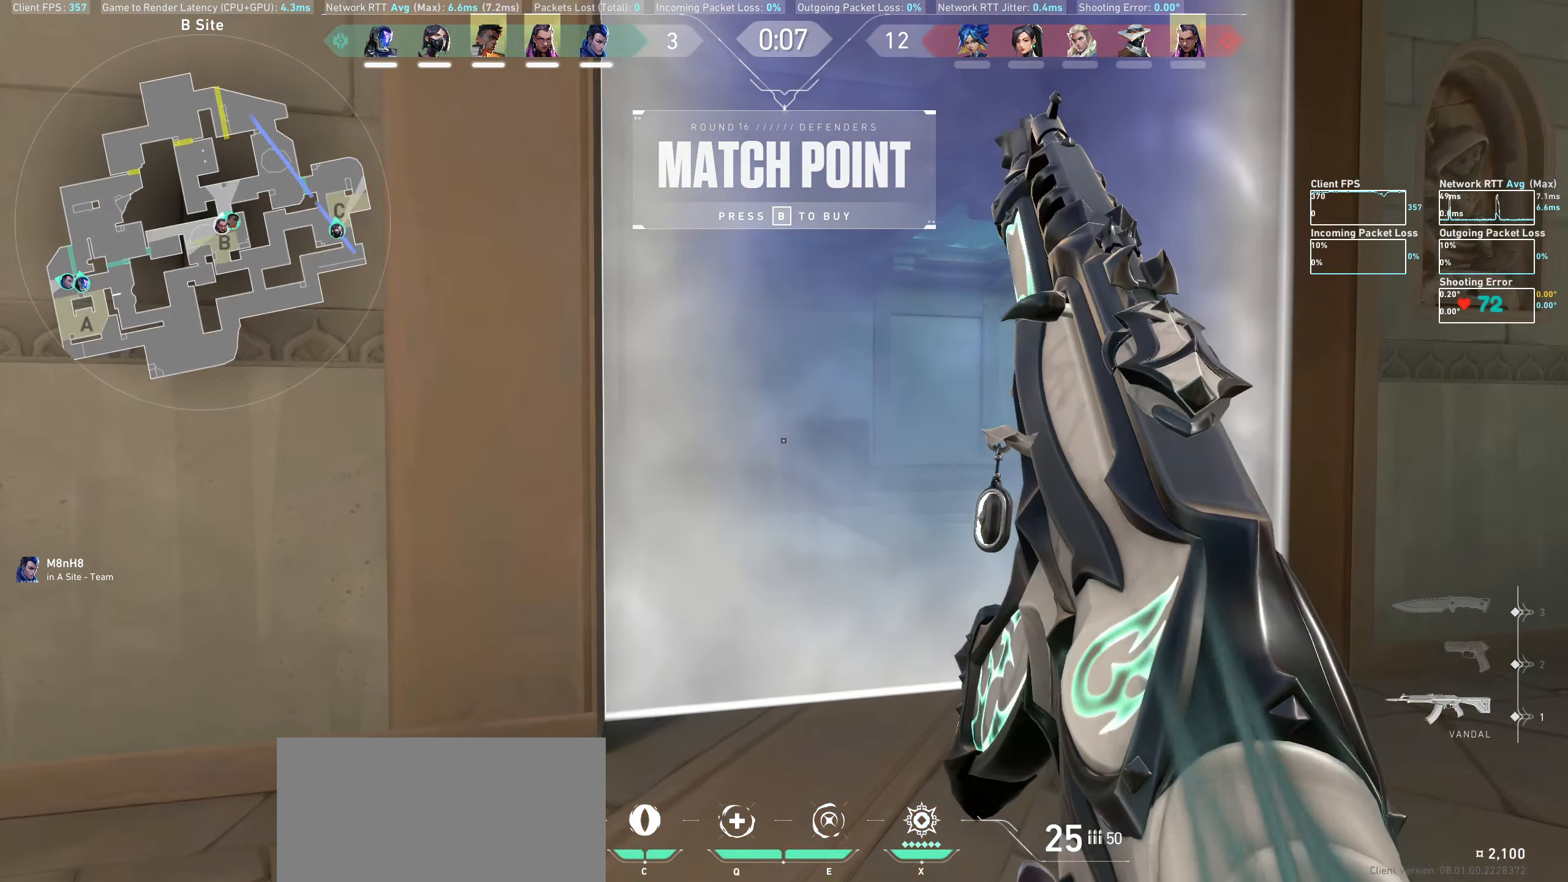
{"keys": [], "mouse": [], "events": [[200, "a", "down"], [434, "a", "up"]]}
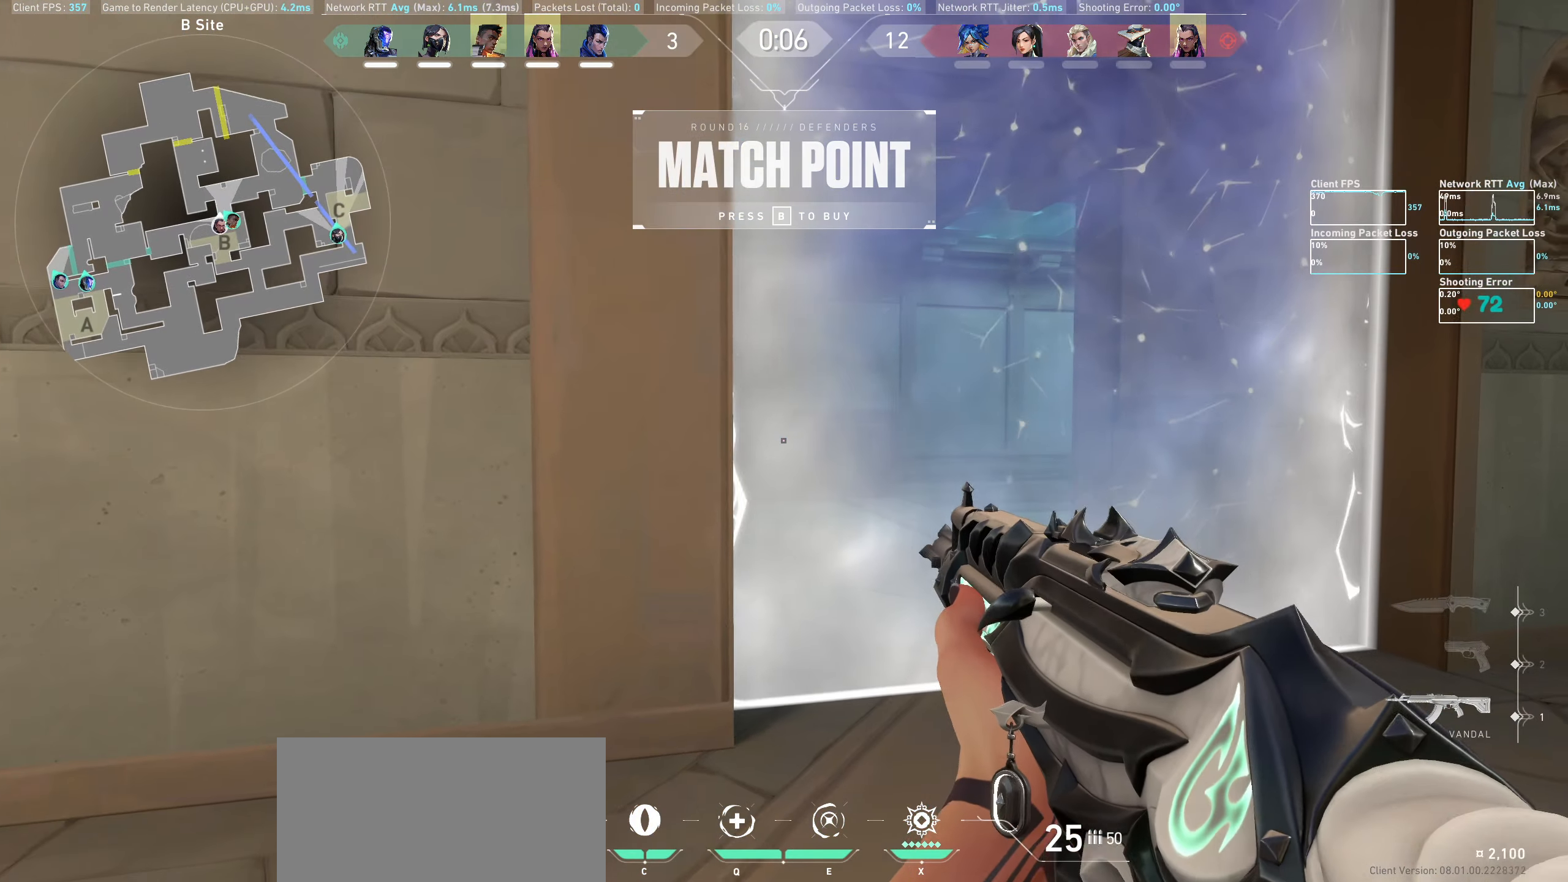
{"keys": [], "mouse": [], "events": [[217, "w", "down"], [467, "w", "up"]]}
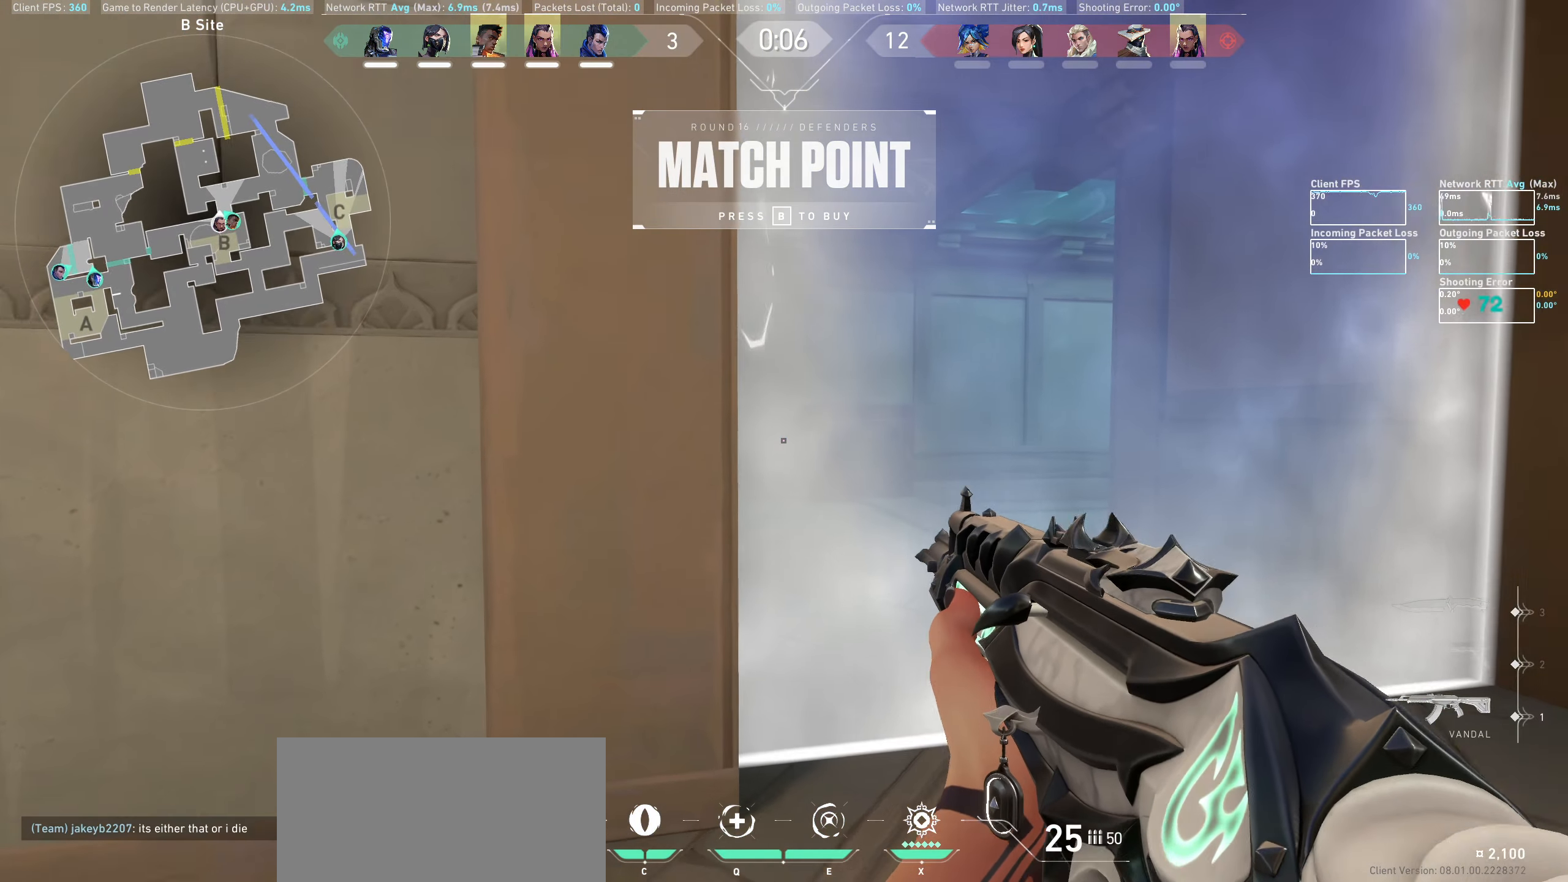
{"keys": [], "mouse": [], "events": [[300, "d", "down"], [483, "d", "up"]]}
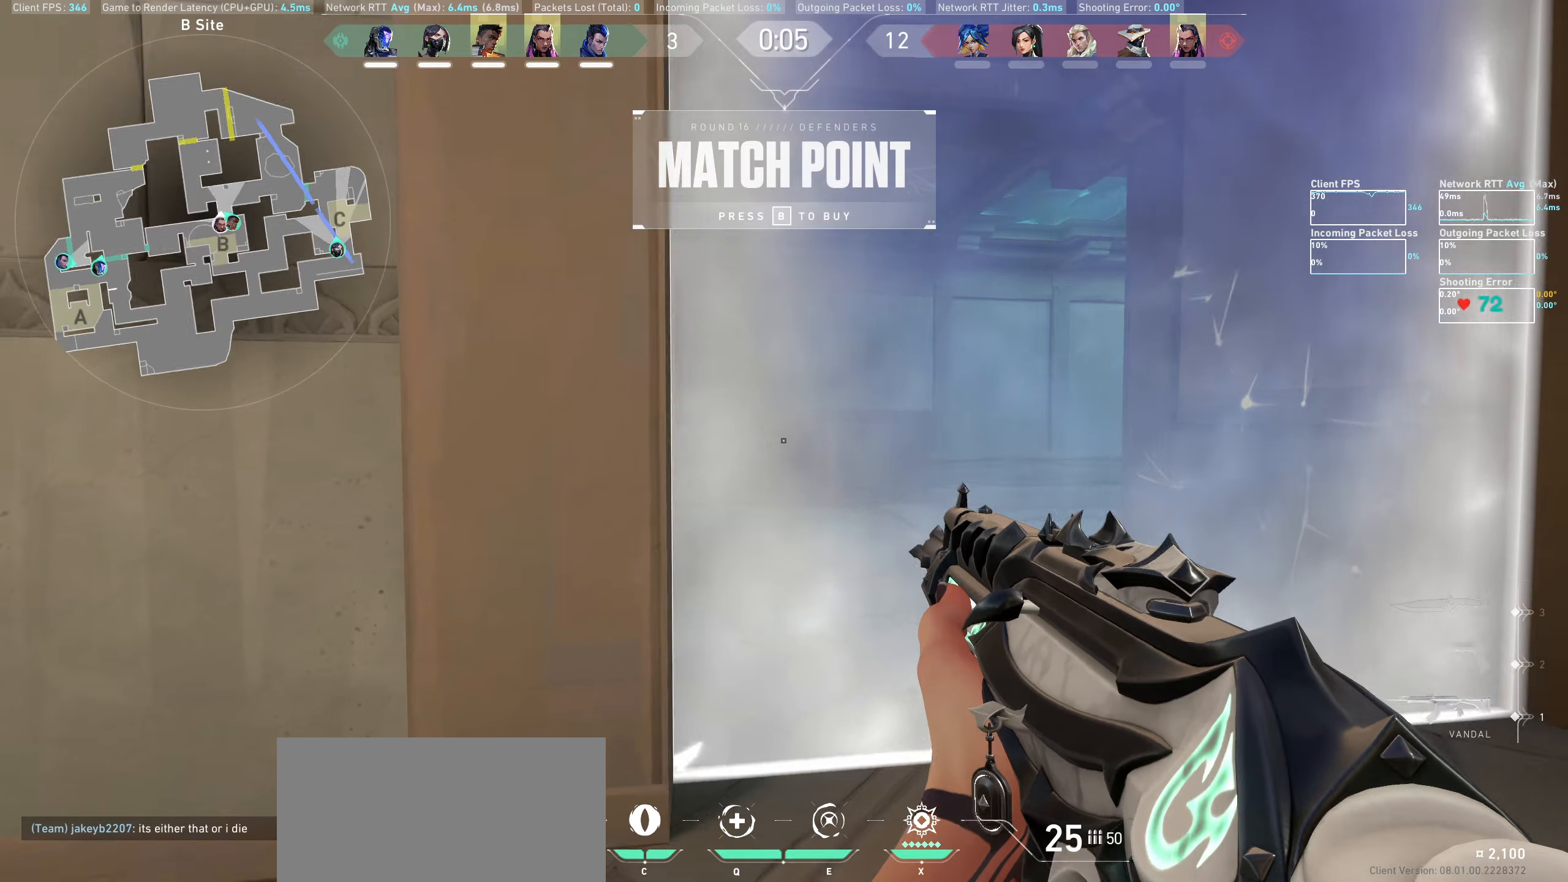
{"keys": ["w"], "mouse": [], "events": [[400, "w", "down"]]}
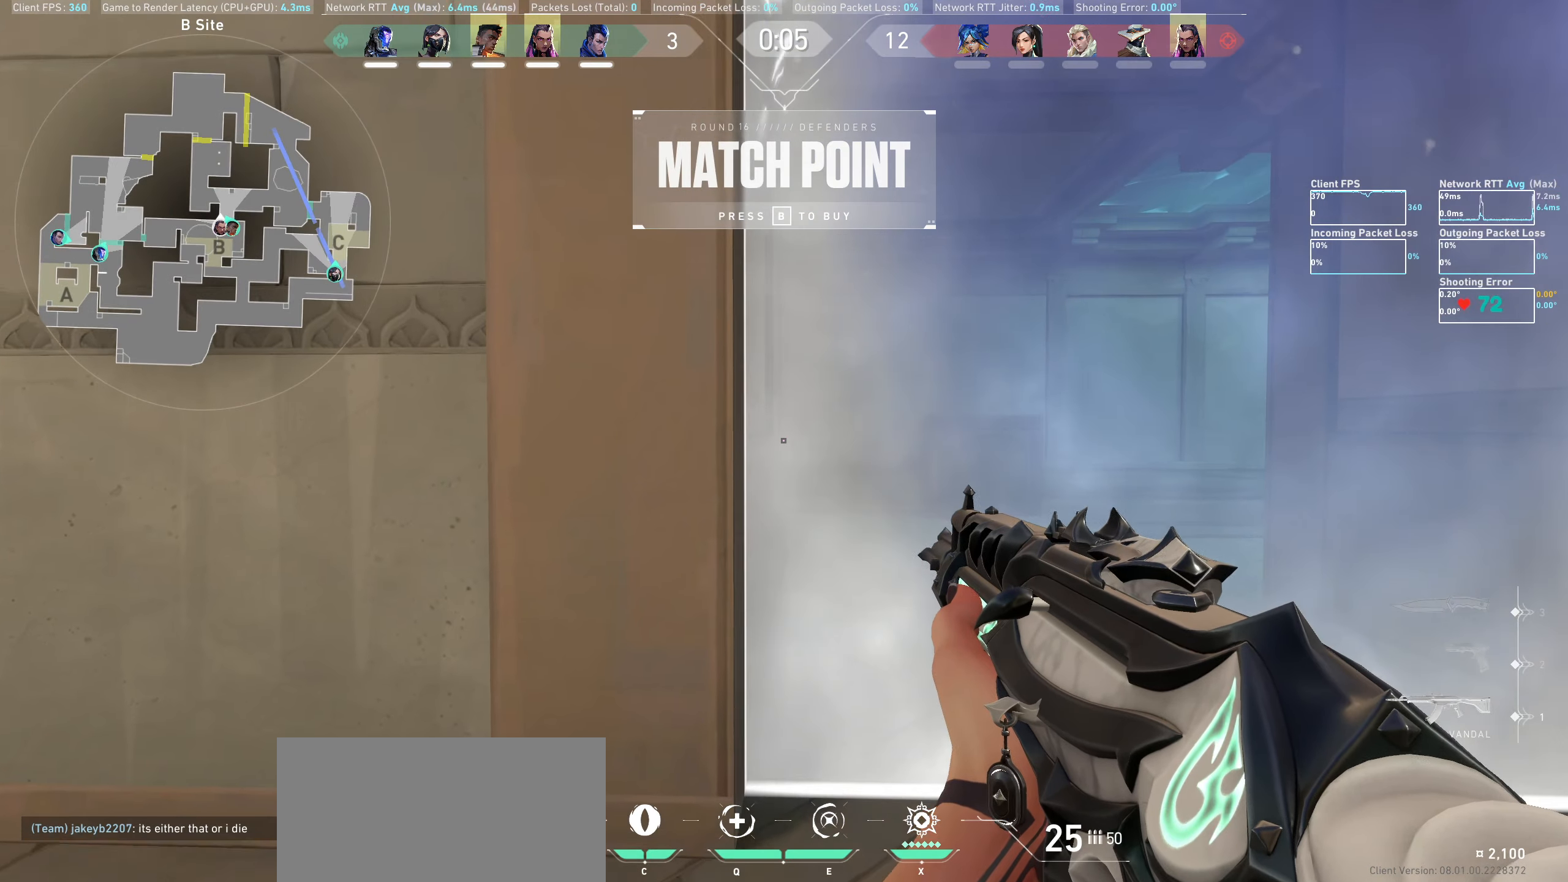
{"keys": [], "mouse": [], "events": [[266, "w", "up"], [316, "d", "down"], [450, "d", "up"]]}
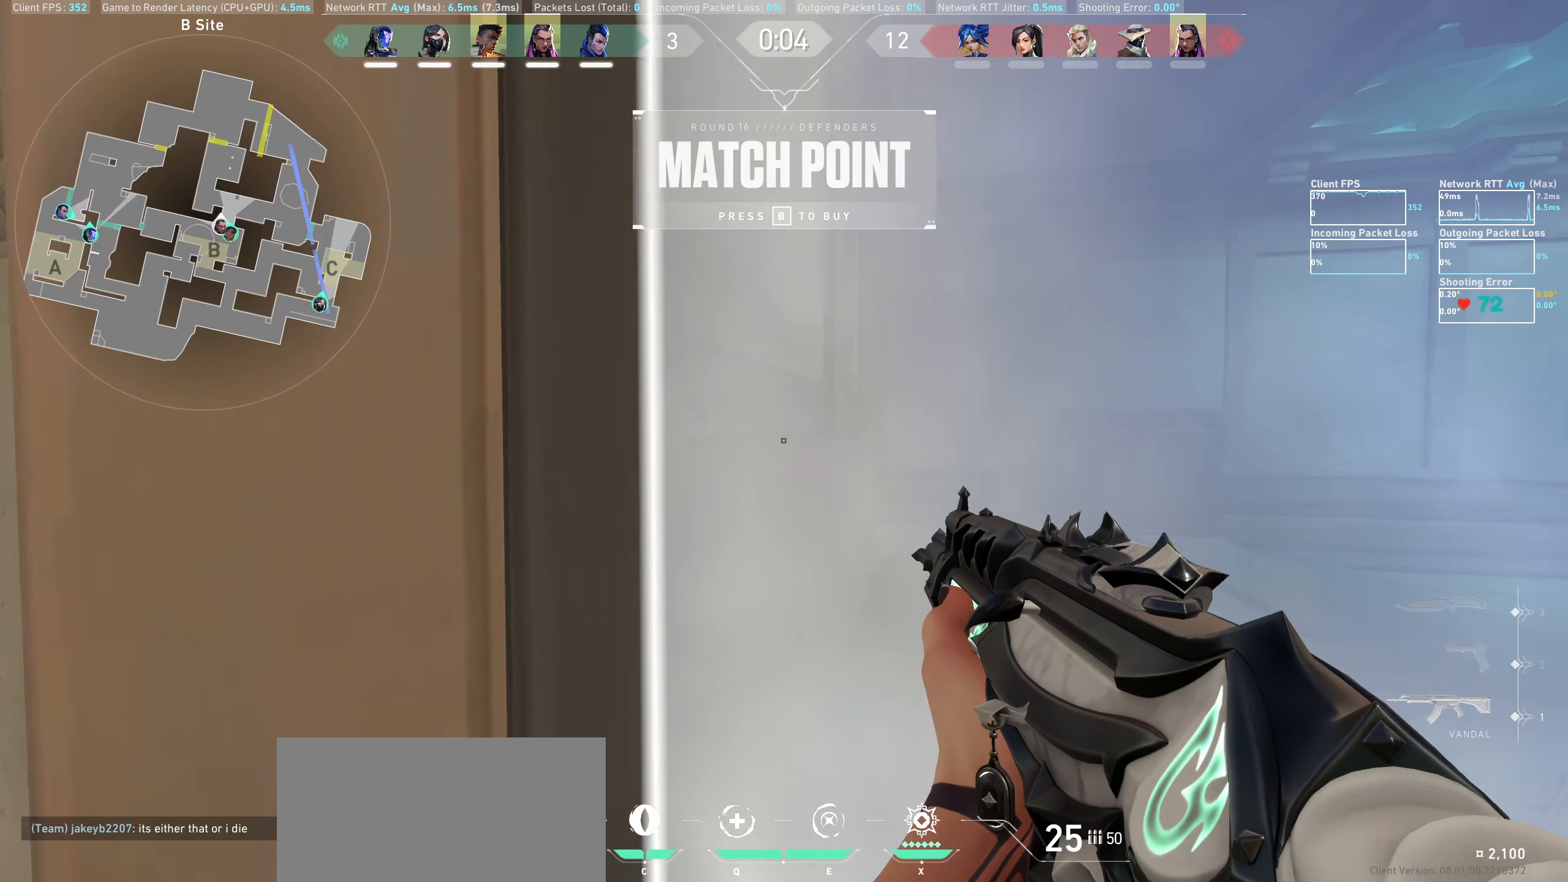
{"keys": [], "mouse": [], "events": [[250, "d", "down"], [450, "d", "up"]]}
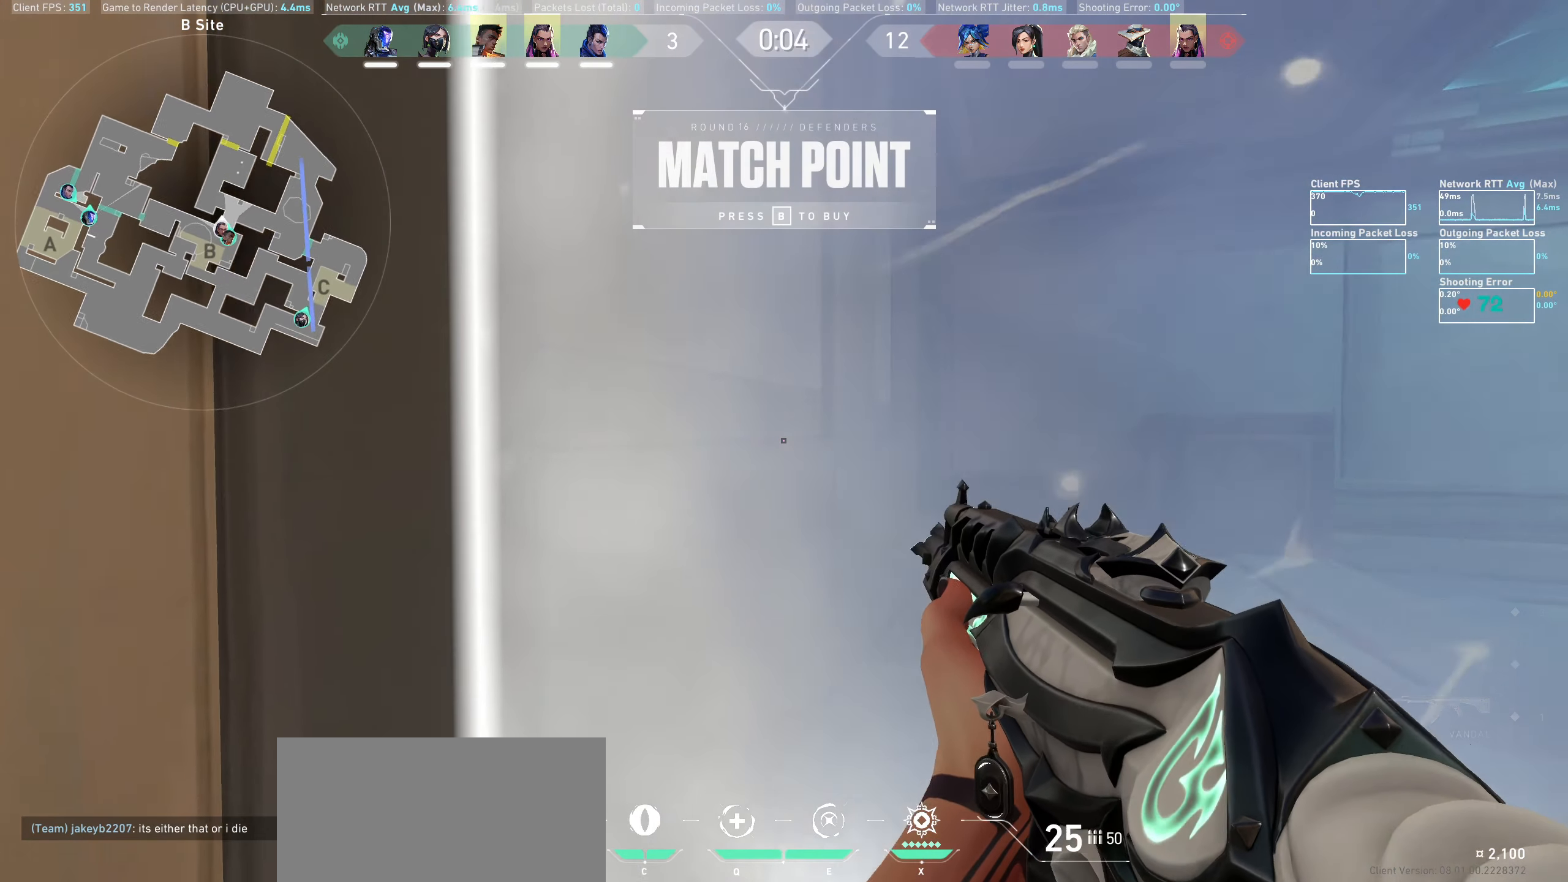
{"keys": ["d"], "mouse": [], "events": [[150, "w", "down"], [266, "w", "up"], [466, "d", "down"]]}
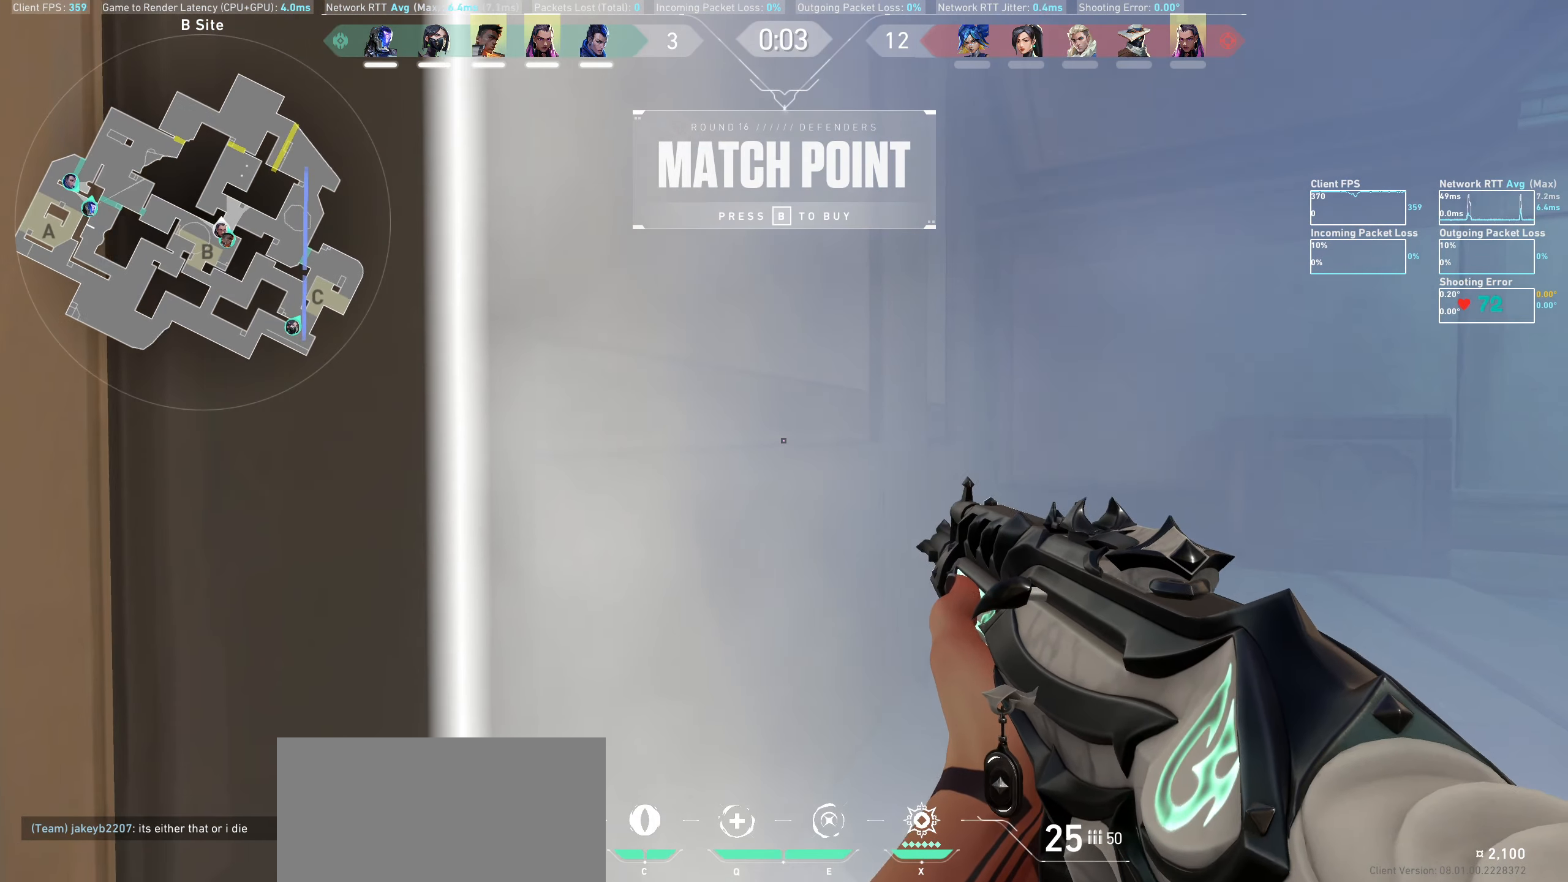
{"keys": ["w"], "mouse": [], "events": [[83, "d", "up"], [383, "w", "down"]]}
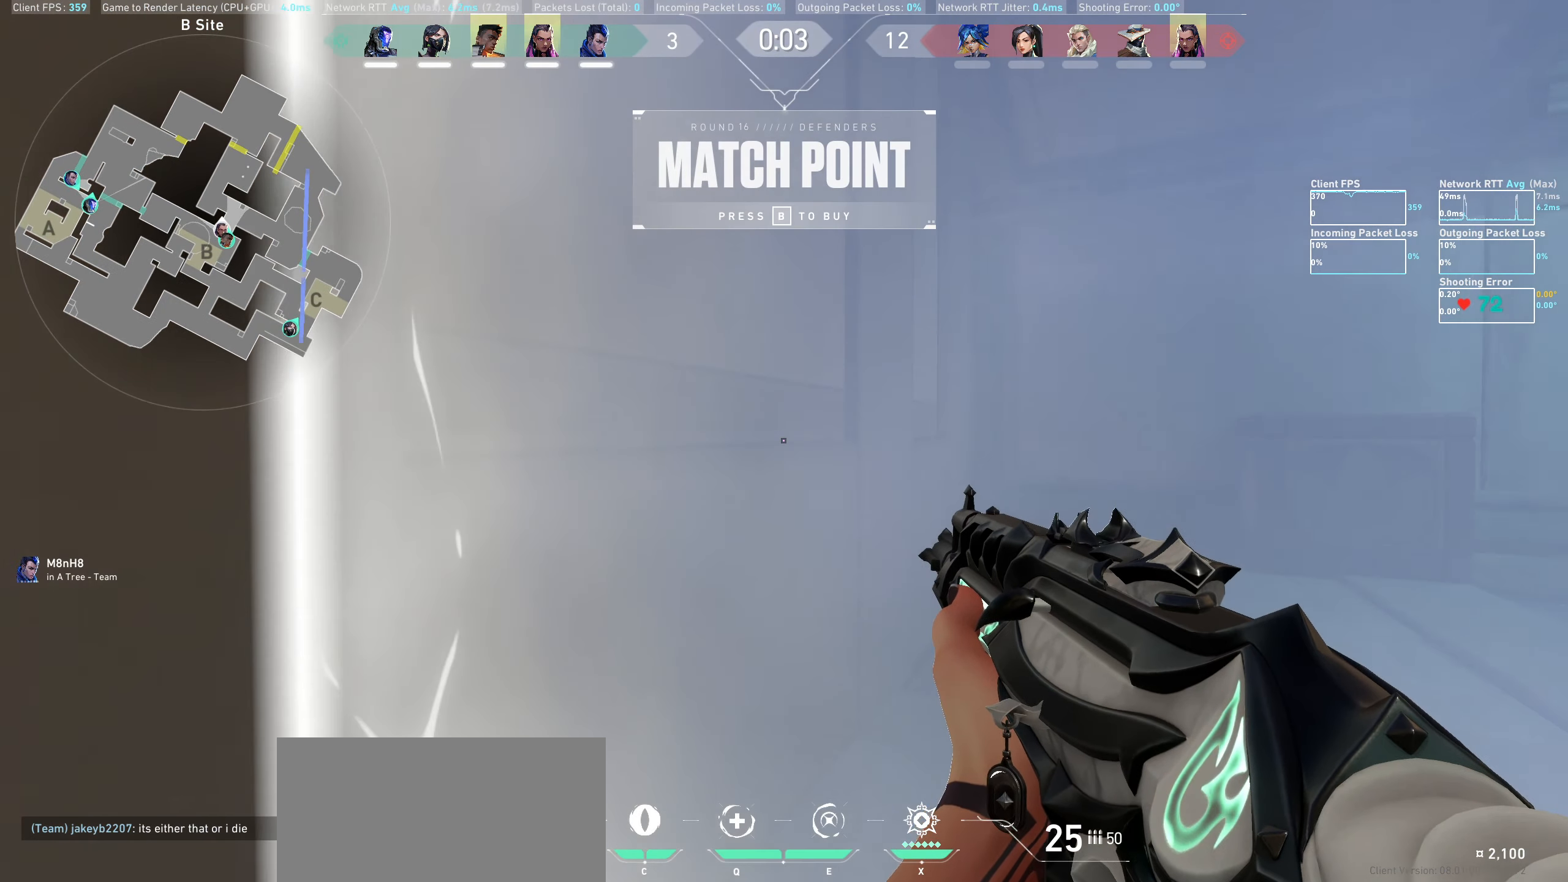
{"keys": [], "mouse": [], "events": [[33, "w", "up"]]}
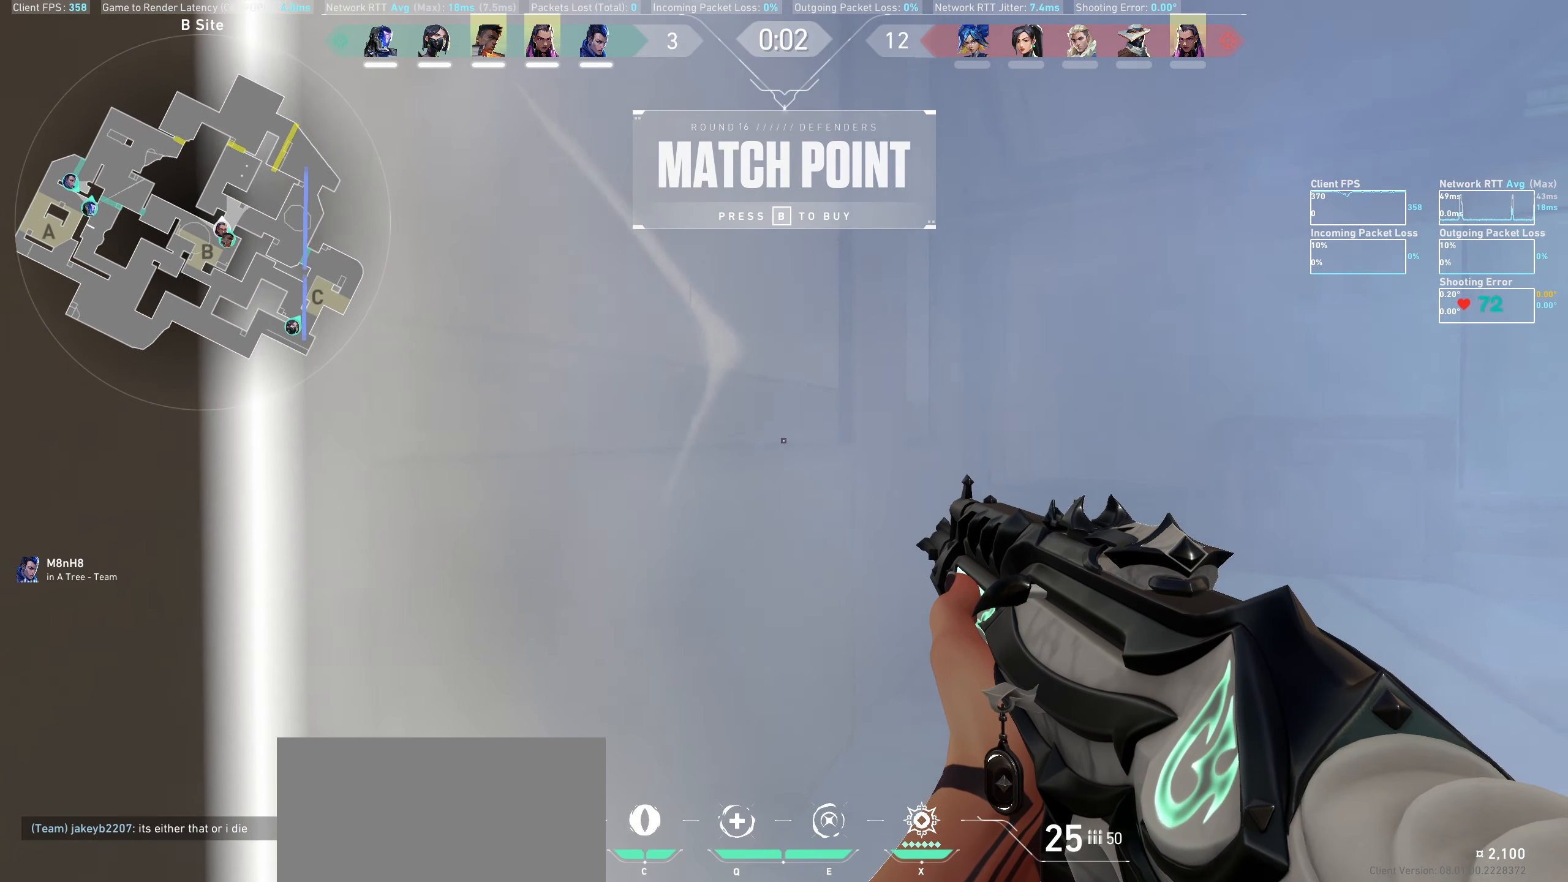
{"keys": [], "mouse": [], "events": [[50, "d", "down"], [150, "d", "up"]]}
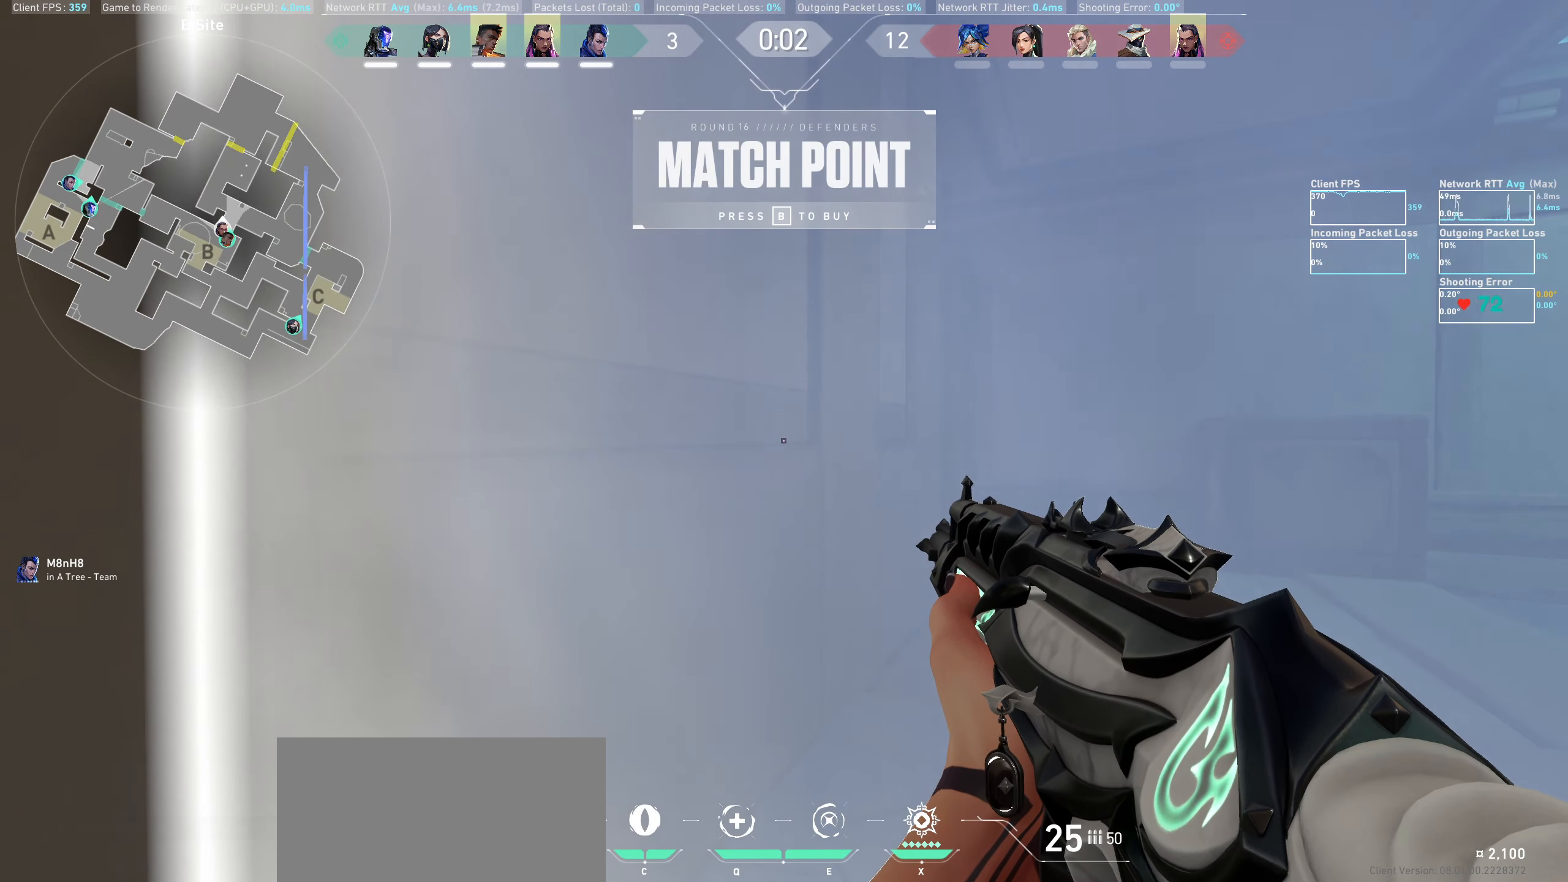
{"keys": [], "mouse": [], "events": []}
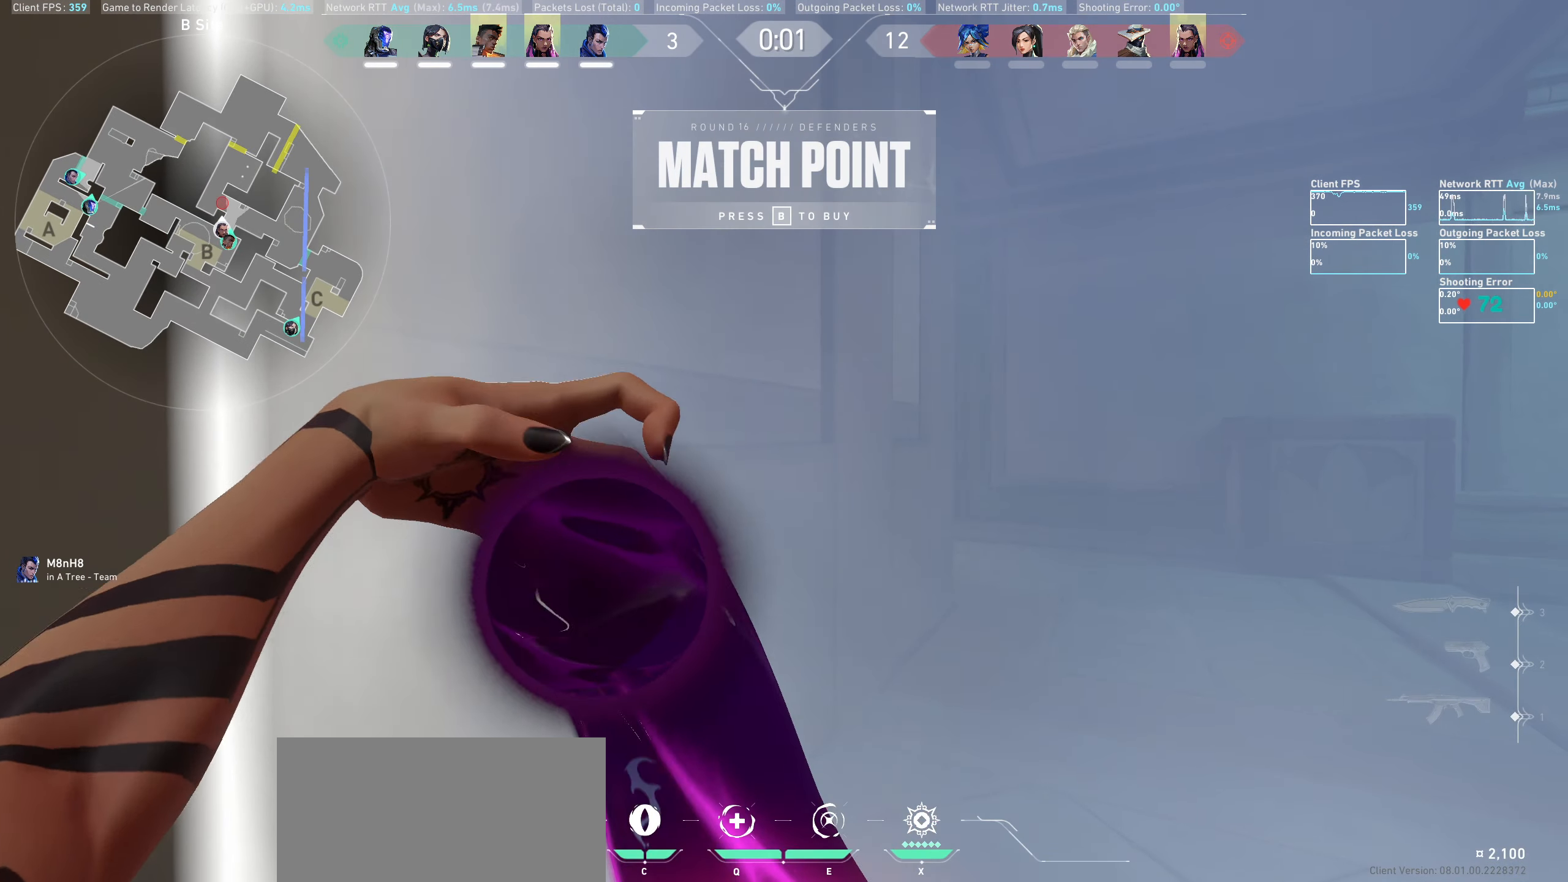
{"keys": [], "mouse": [], "events": []}
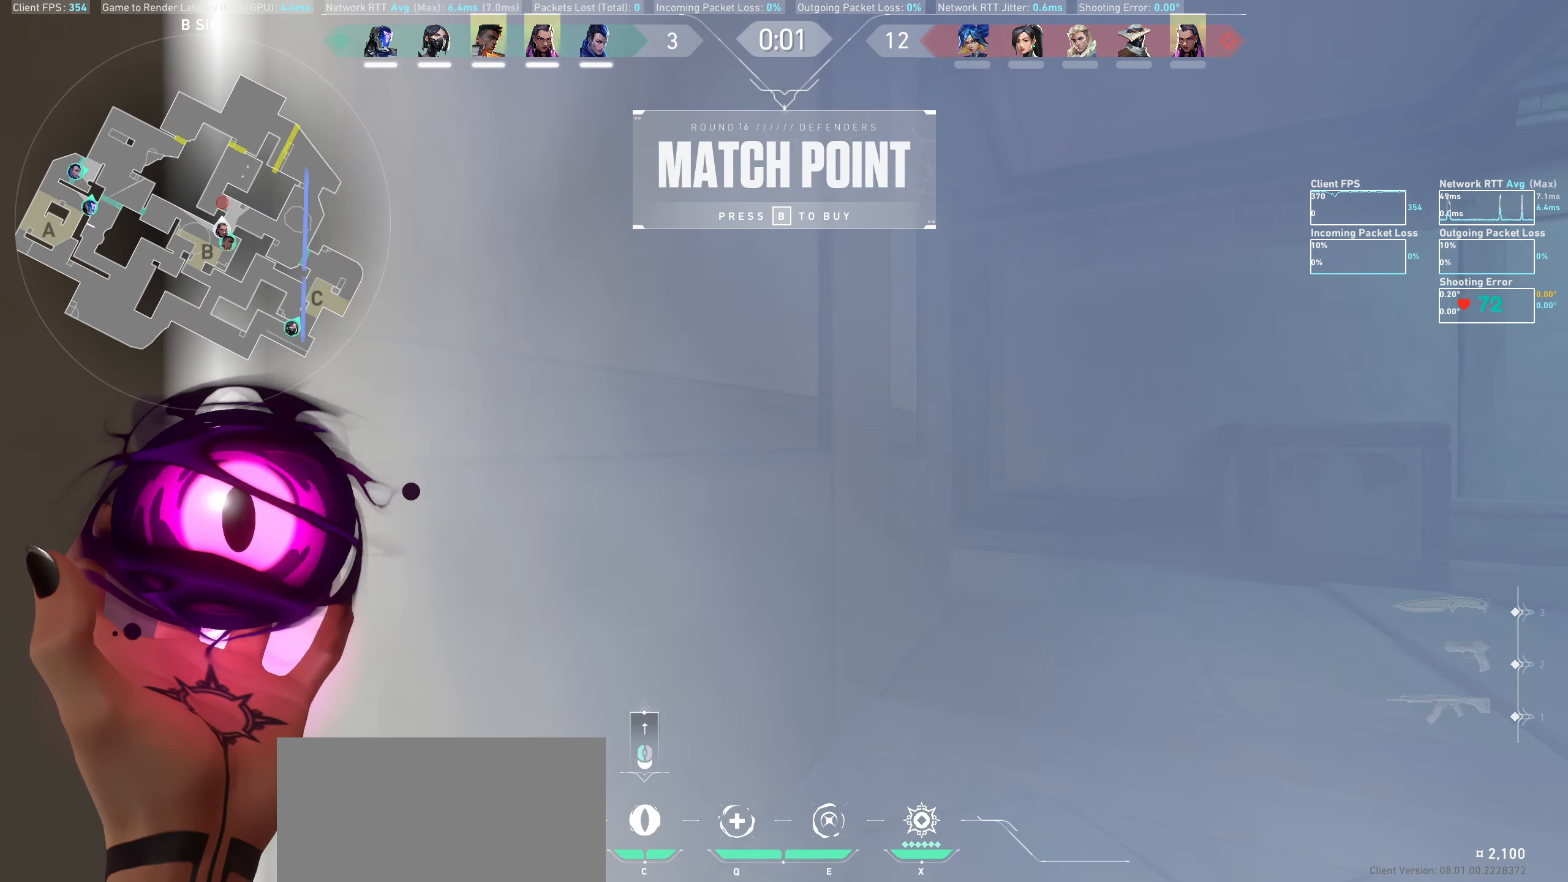
{"keys": [], "mouse": [], "events": []}
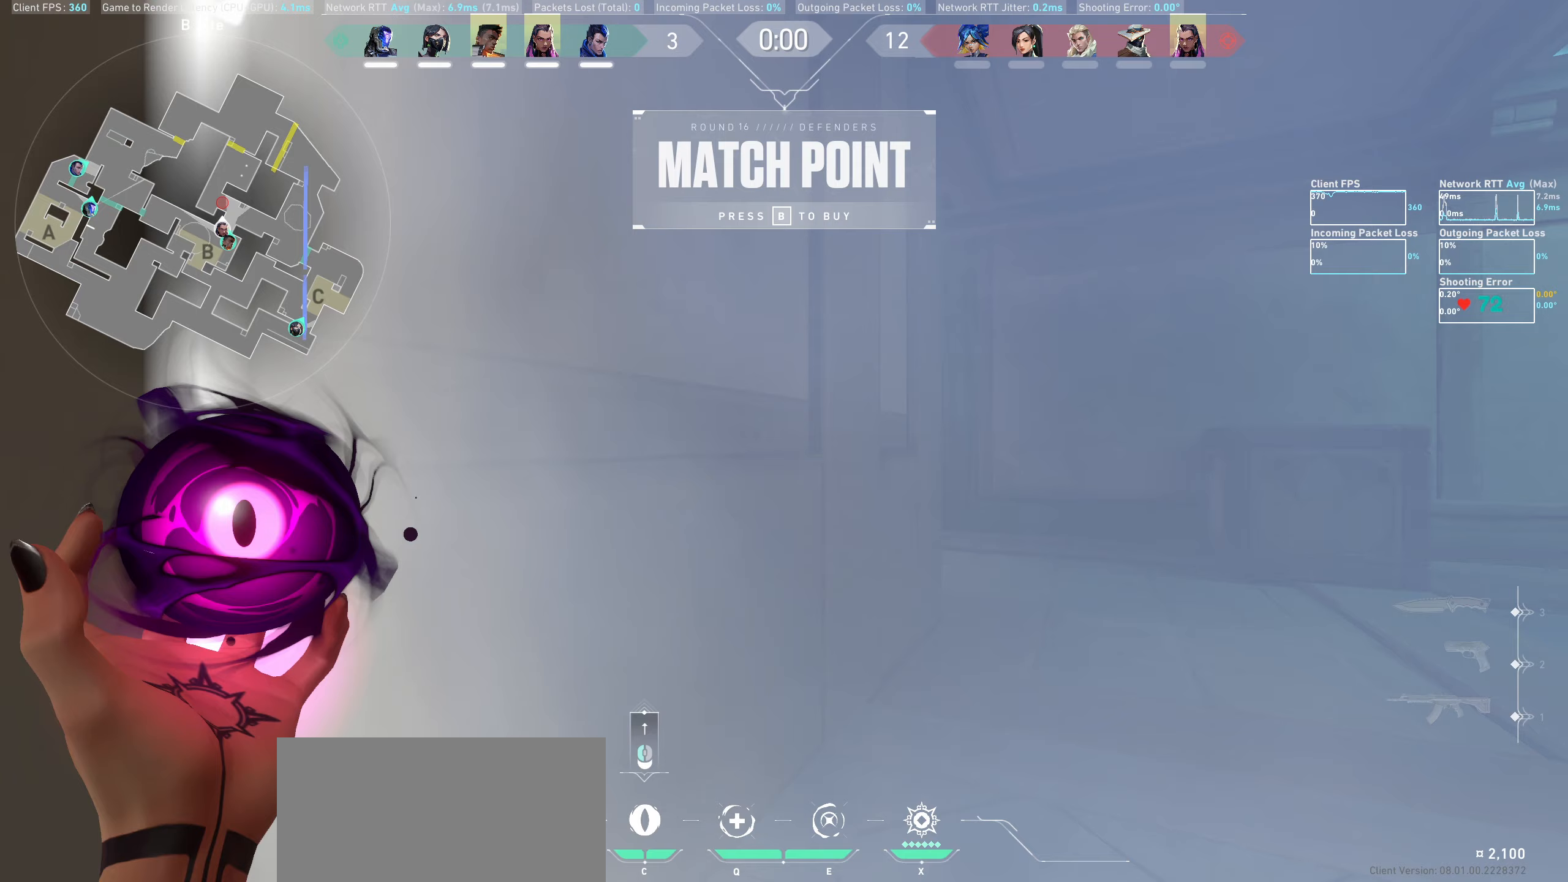
{"keys": [], "mouse": [], "events": []}
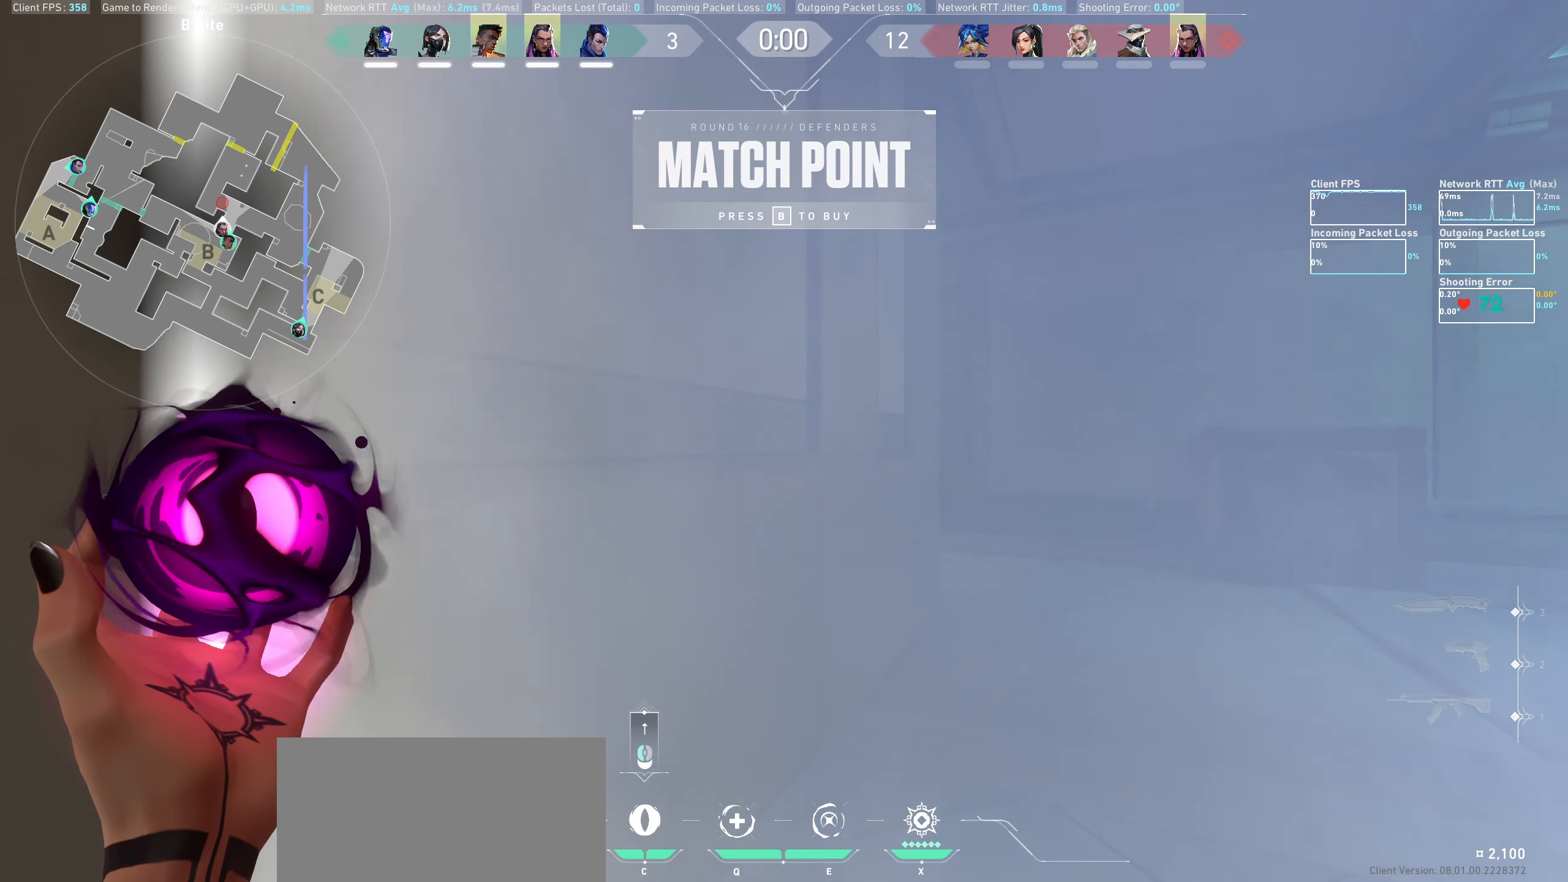
{"keys": [], "mouse": [], "events": []}
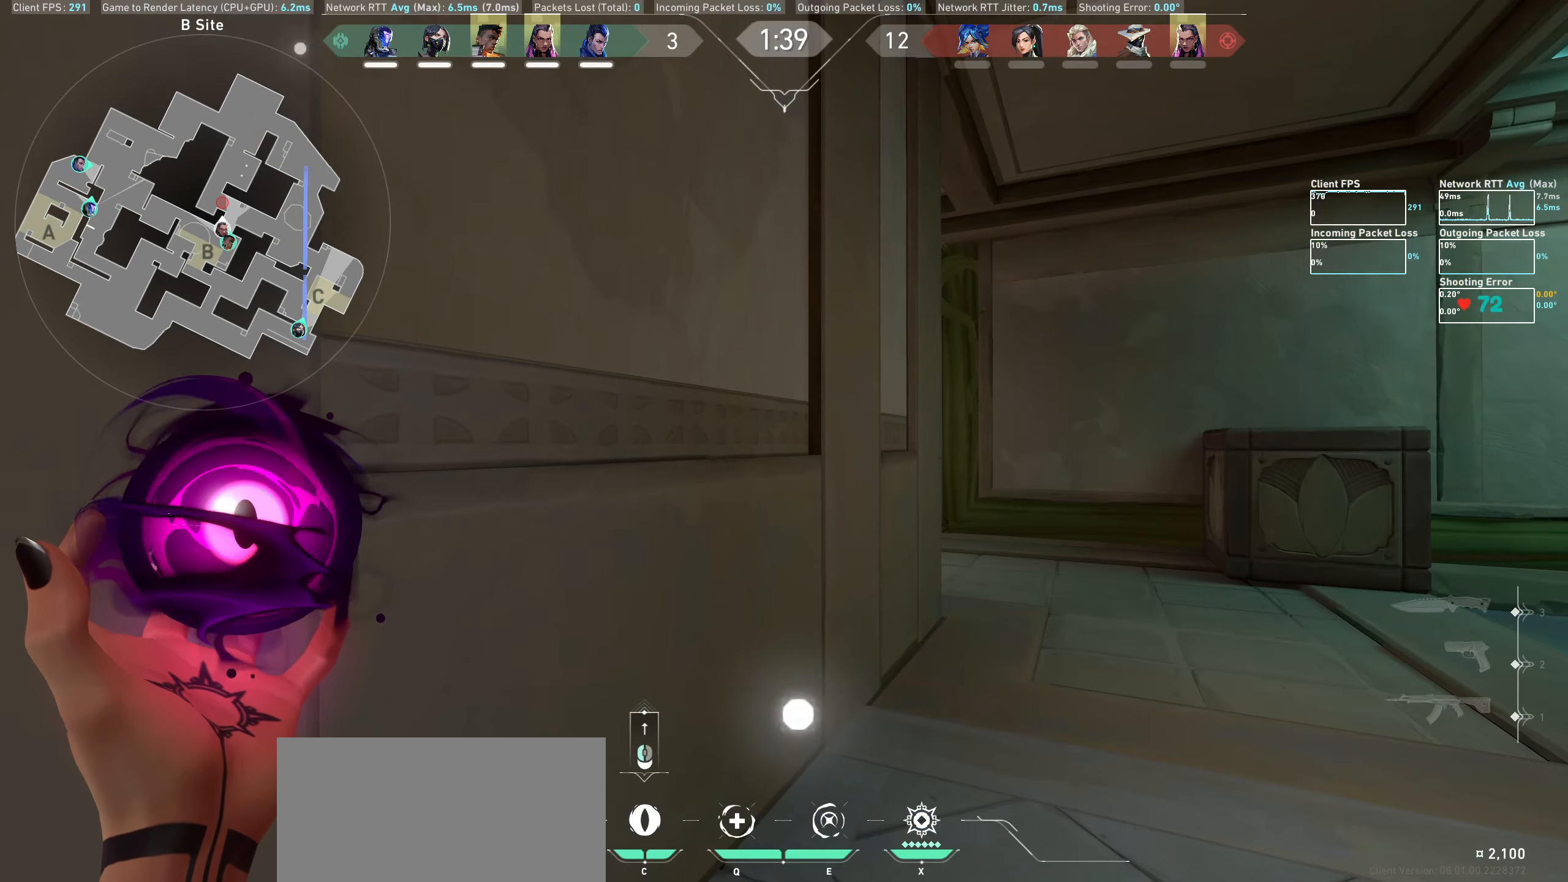
{"keys": ["d", "shift", "w"], "mouse": [], "events": [[183, "w", "down"], [233, "d", "down"], [333, "shift", "down"]]}